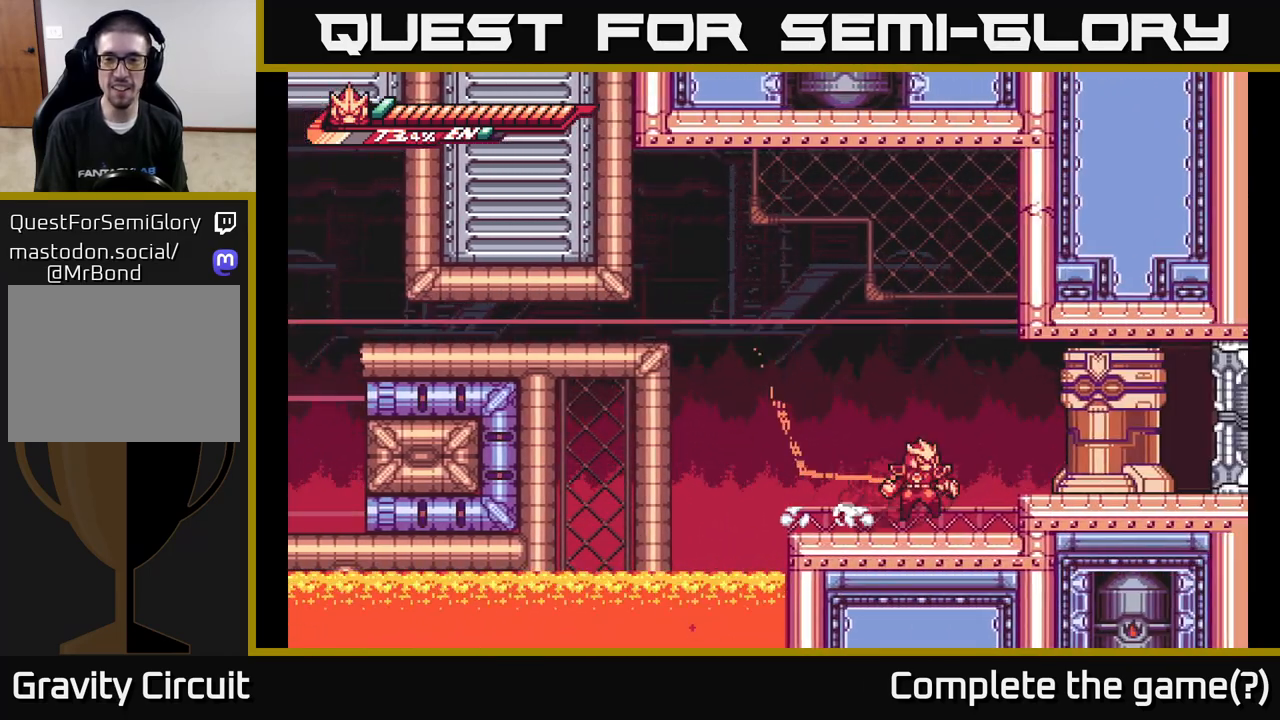
Gameplay with a controller (Xbox layout); each line is a JSON object with the inputs held at the frame after it. "events" lists button and stick changes between this image and that frame as [ms after this image, input, new state], when the widget could be followed in between.
{"buttons": [], "left_stick": "center", "right_stick": "center", "events": [[50, "A", "down"], [150, "X", "down"], [200, "L2", "up"], [217, "A", "up"], [250, "left_stick", "center"], [300, "X", "up"], [383, "X", "down"], [500, "X", "up"]]}
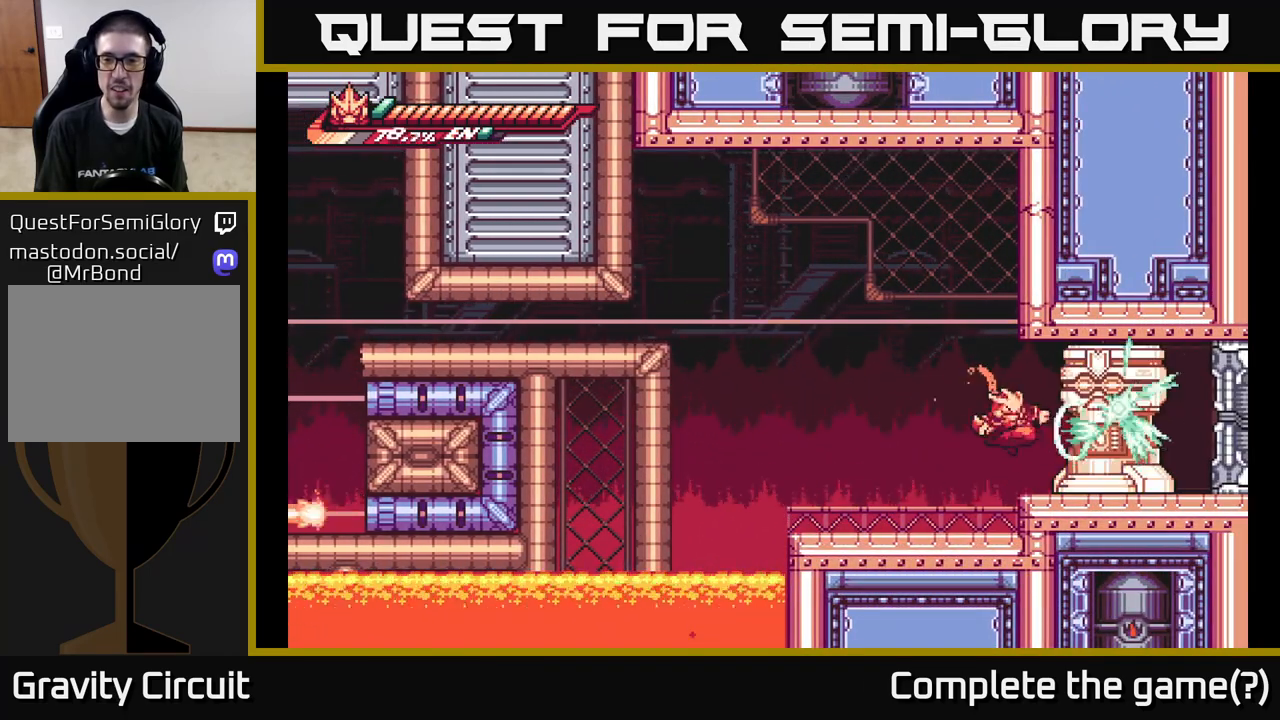
{"buttons": ["L2"], "left_stick": "left", "right_stick": "center", "events": [[100, "X", "down"], [167, "left_stick", "left"], [217, "X", "up"], [283, "L2", "down"]]}
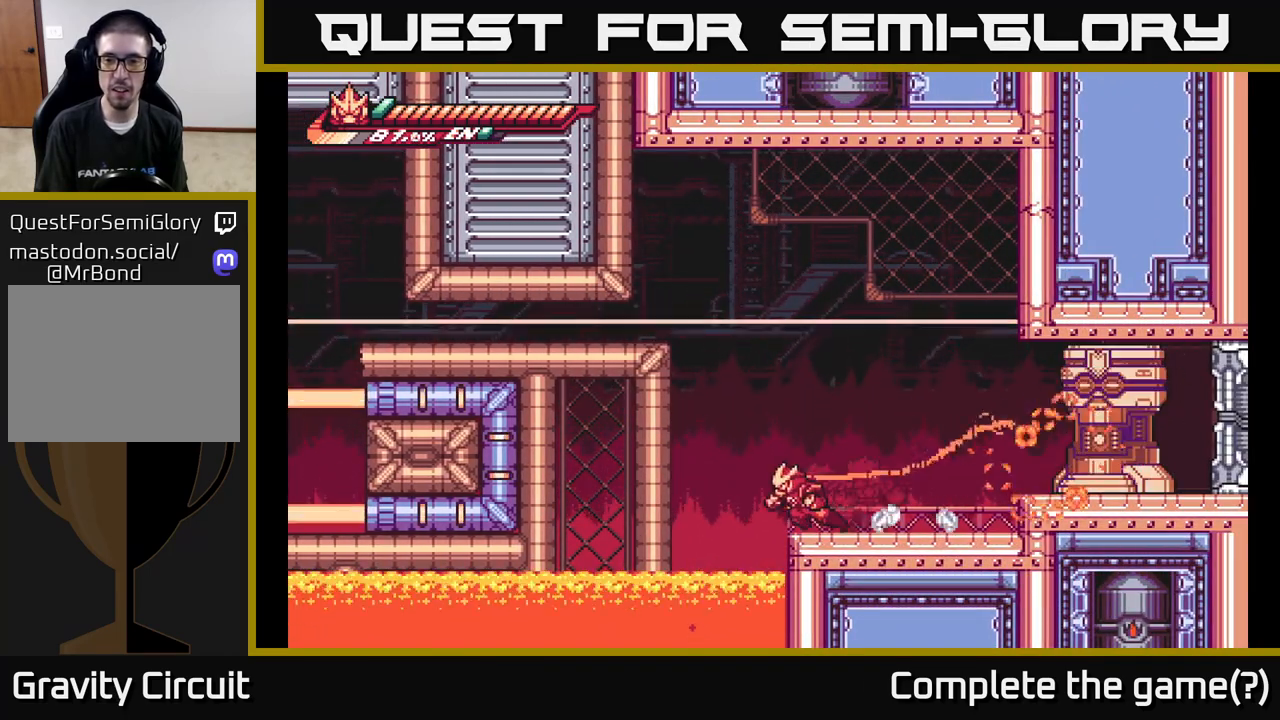
{"buttons": [], "left_stick": "right", "right_stick": "center", "events": [[100, "L2", "up"], [133, "left_stick", "right"], [167, "A", "down"], [300, "X", "down"], [333, "A", "up"], [417, "X", "up"]]}
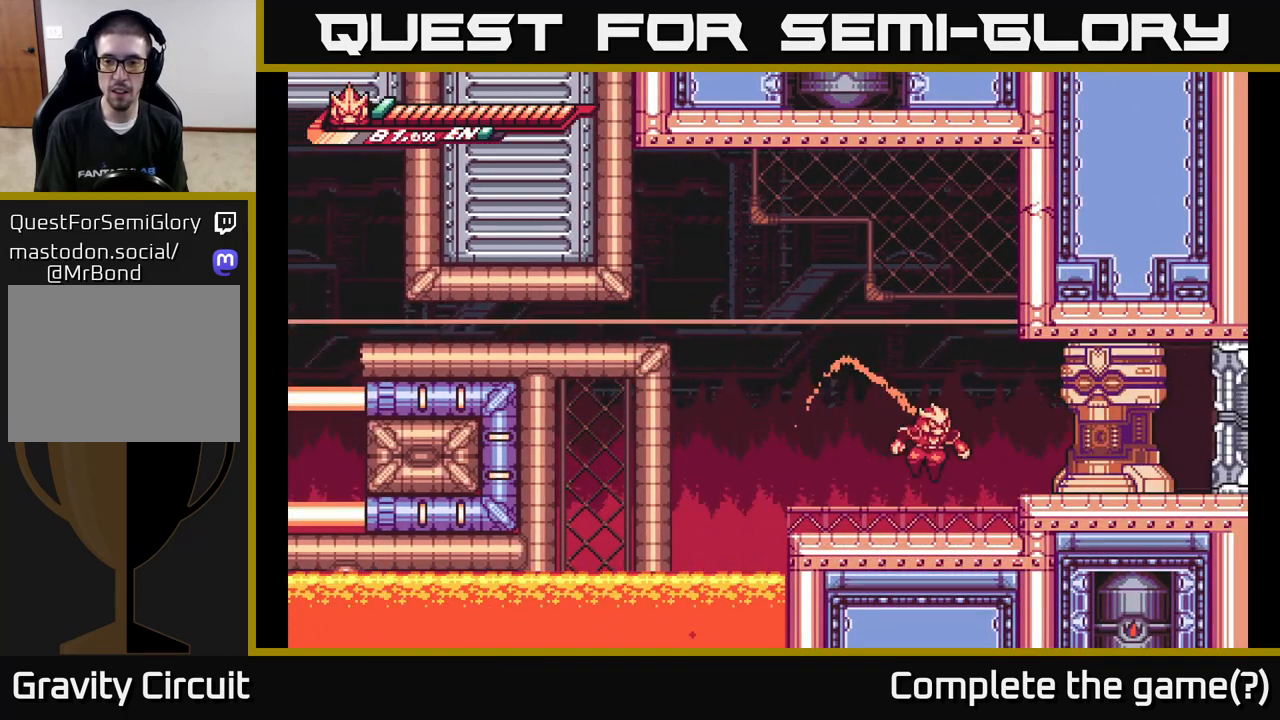
{"buttons": [], "left_stick": "center", "right_stick": "center", "events": [[100, "X", "down"], [217, "X", "up"], [233, "A", "down"], [300, "X", "down"], [317, "A", "up"], [350, "left_stick", "center"], [400, "X", "up"]]}
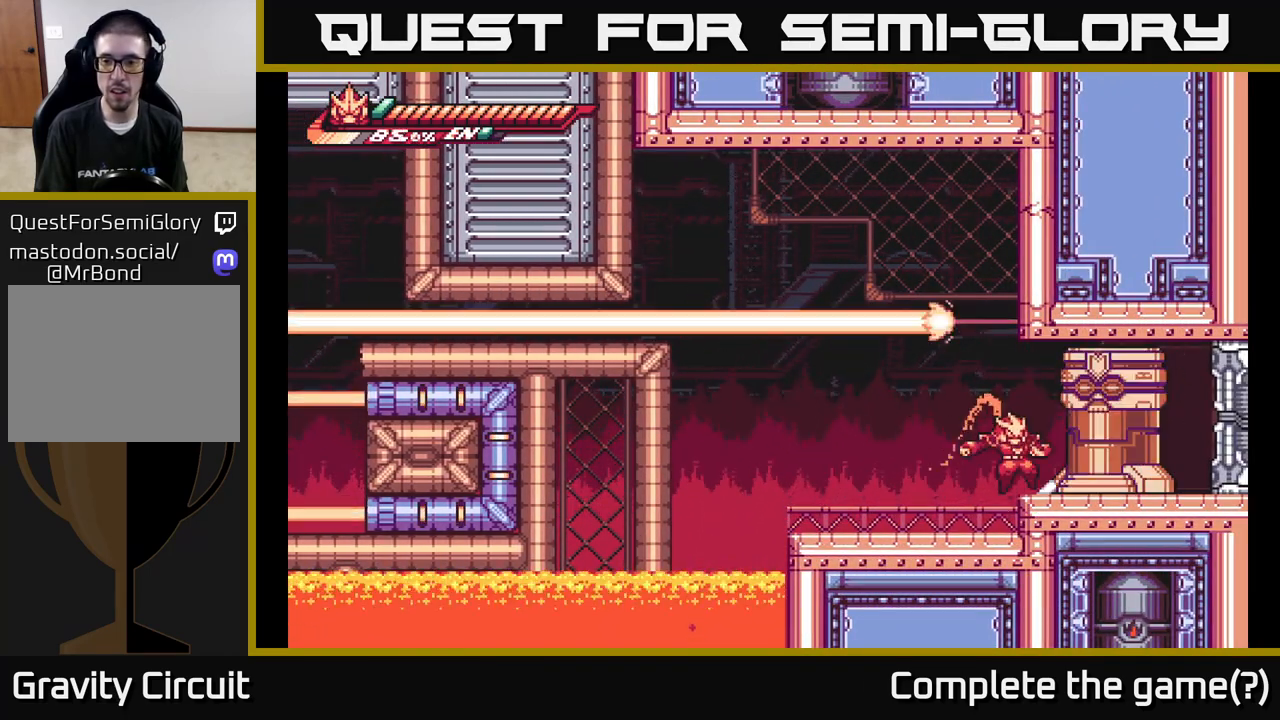
{"buttons": ["X"], "left_stick": "down", "right_stick": "center", "events": [[17, "X", "down"], [167, "X", "up"], [233, "left_stick", "up"], [250, "X", "down"], [350, "X", "up"], [450, "X", "down"], [450, "left_stick", "down"]]}
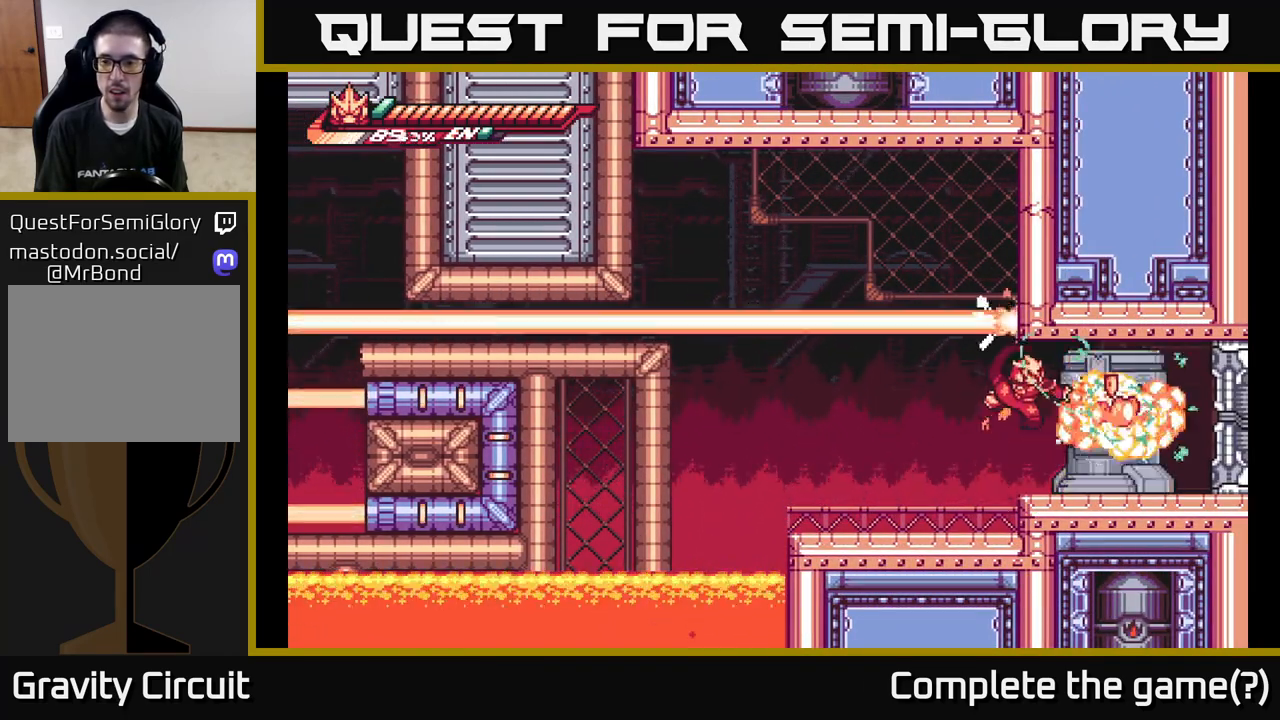
{"buttons": ["X"], "left_stick": "center", "right_stick": "center", "events": [[33, "X", "up"], [117, "X", "down"], [233, "X", "up"], [317, "X", "down"], [350, "left_stick", "center"], [433, "X", "up"], [500, "X", "down"]]}
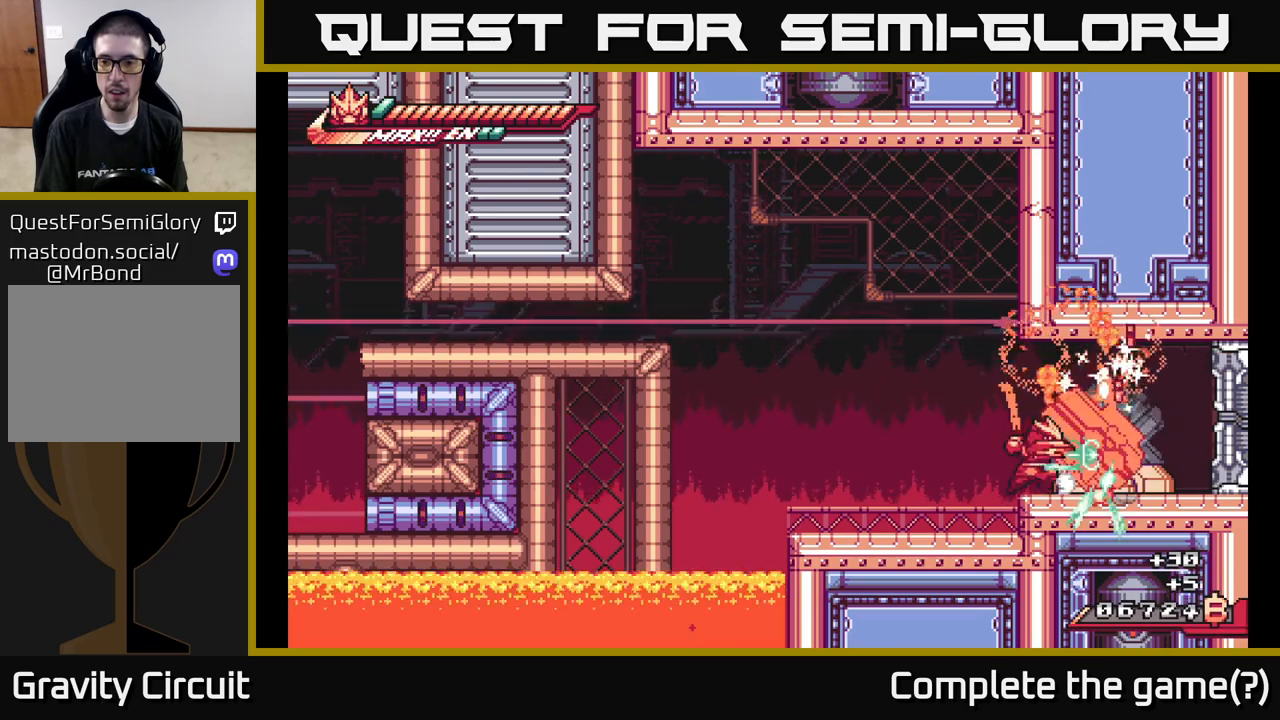
{"buttons": [], "left_stick": "left", "right_stick": "center", "events": [[100, "X", "up"], [167, "X", "down"], [167, "left_stick", "right"], [267, "X", "up"], [350, "X", "down"], [400, "left_stick", "left"], [450, "A", "down"], [467, "X", "up"], [500, "A", "up"]]}
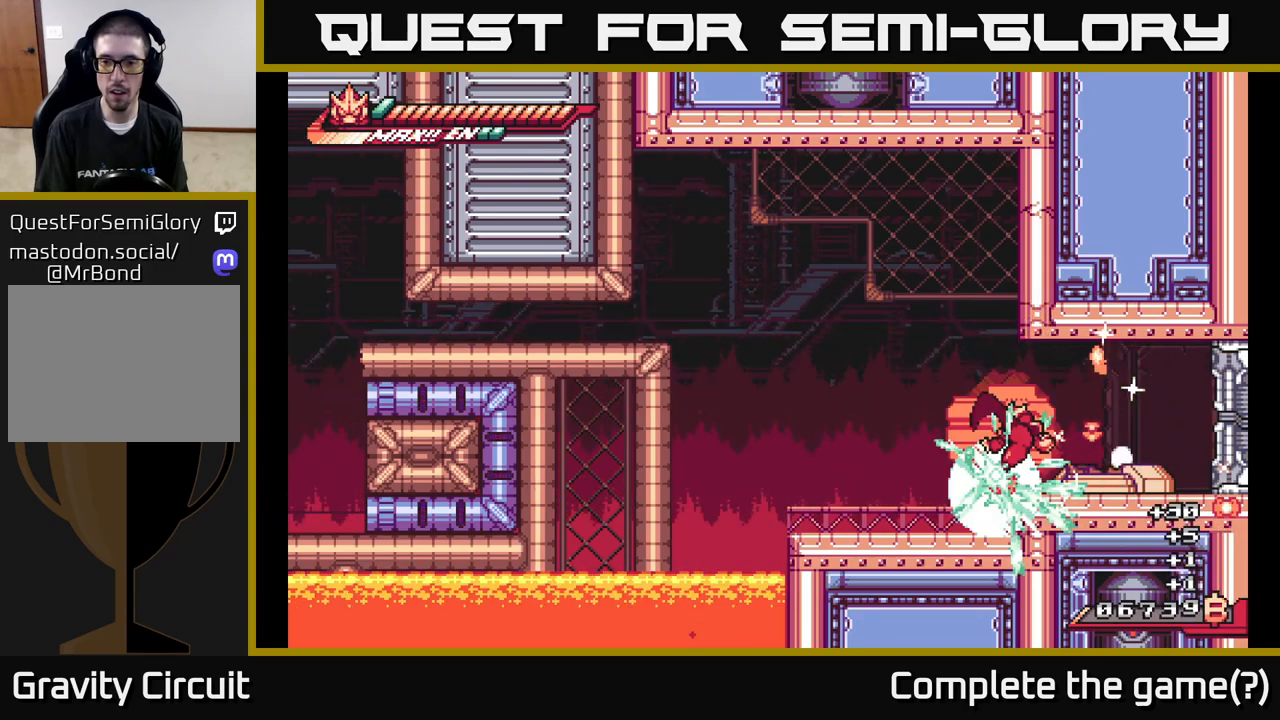
{"buttons": ["R2"], "left_stick": "left", "right_stick": "center", "events": [[50, "X", "down"], [67, "left_stick", "center"], [167, "X", "up"], [167, "left_stick", "left"], [383, "left_stick", "center"], [450, "R2", "down"], [483, "left_stick", "left"]]}
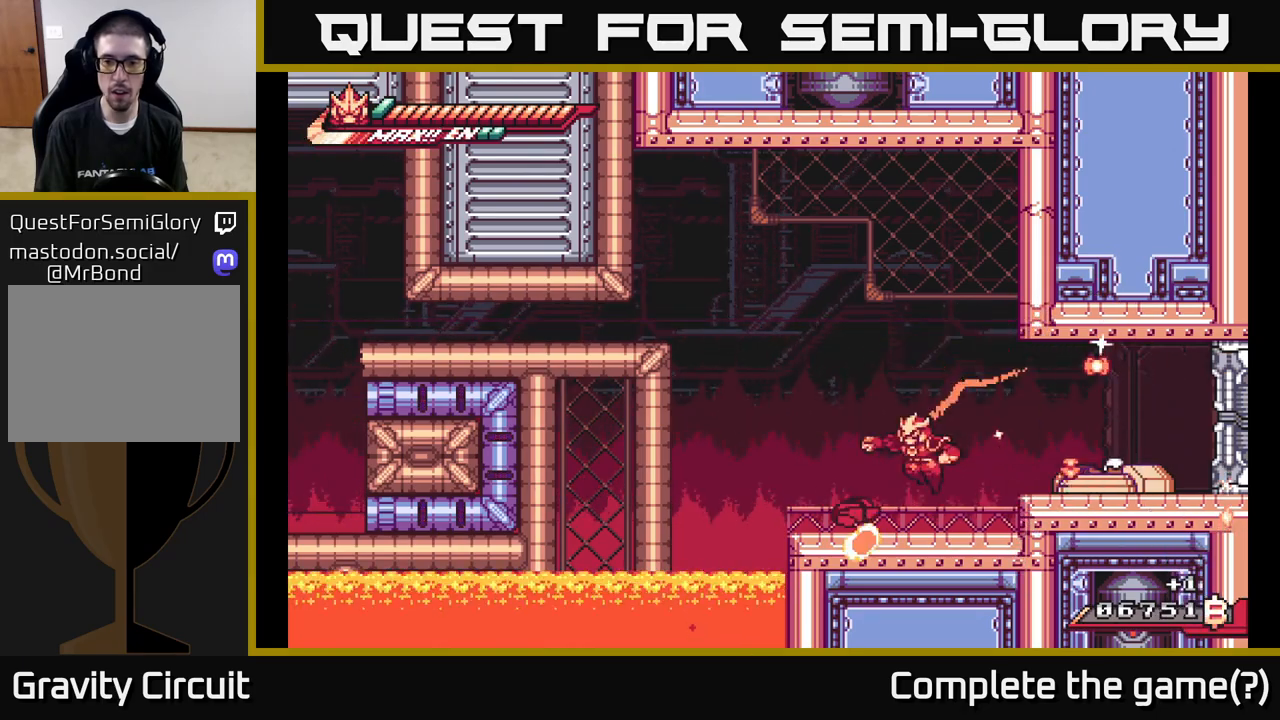
{"buttons": ["A", "L2"], "left_stick": "right", "right_stick": "center", "events": [[183, "R2", "up"], [183, "X", "down"], [183, "left_stick", "center"], [233, "left_stick", "right"], [333, "X", "up"], [400, "A", "down"], [450, "L2", "down"]]}
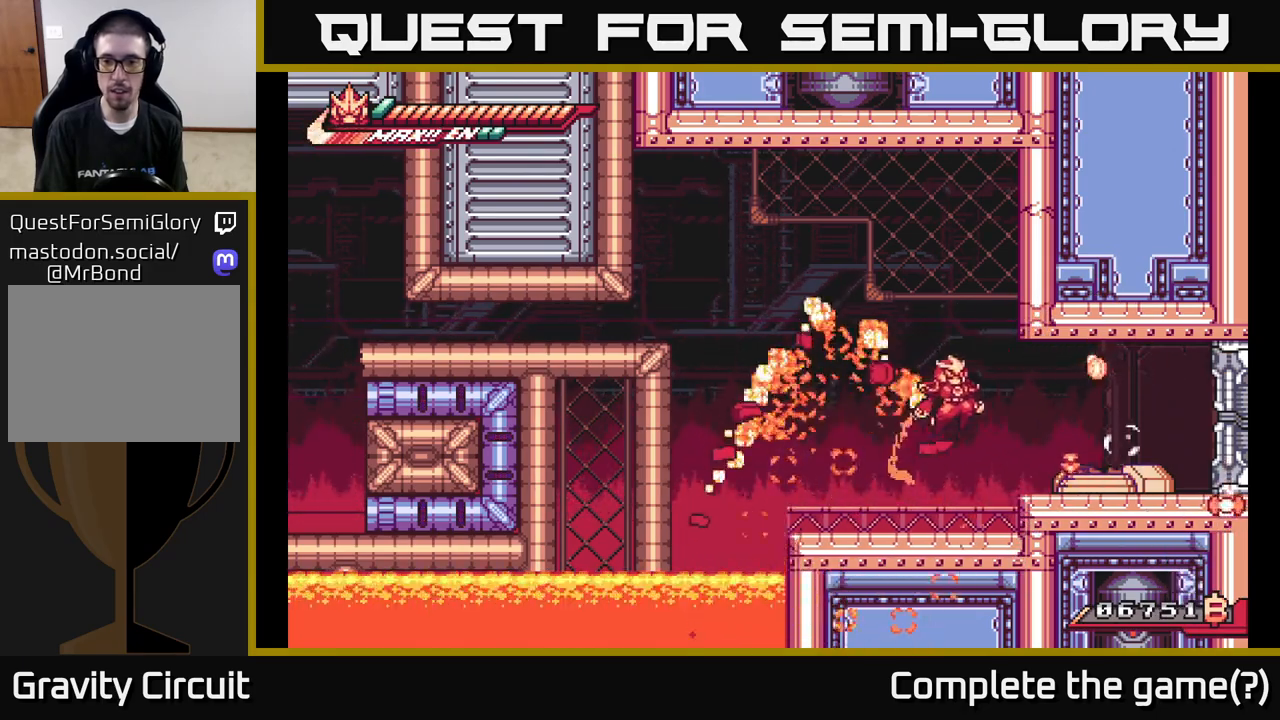
{"buttons": ["A"], "left_stick": "right", "right_stick": "center", "events": [[33, "A", "up"], [217, "L2", "up"], [333, "A", "down"]]}
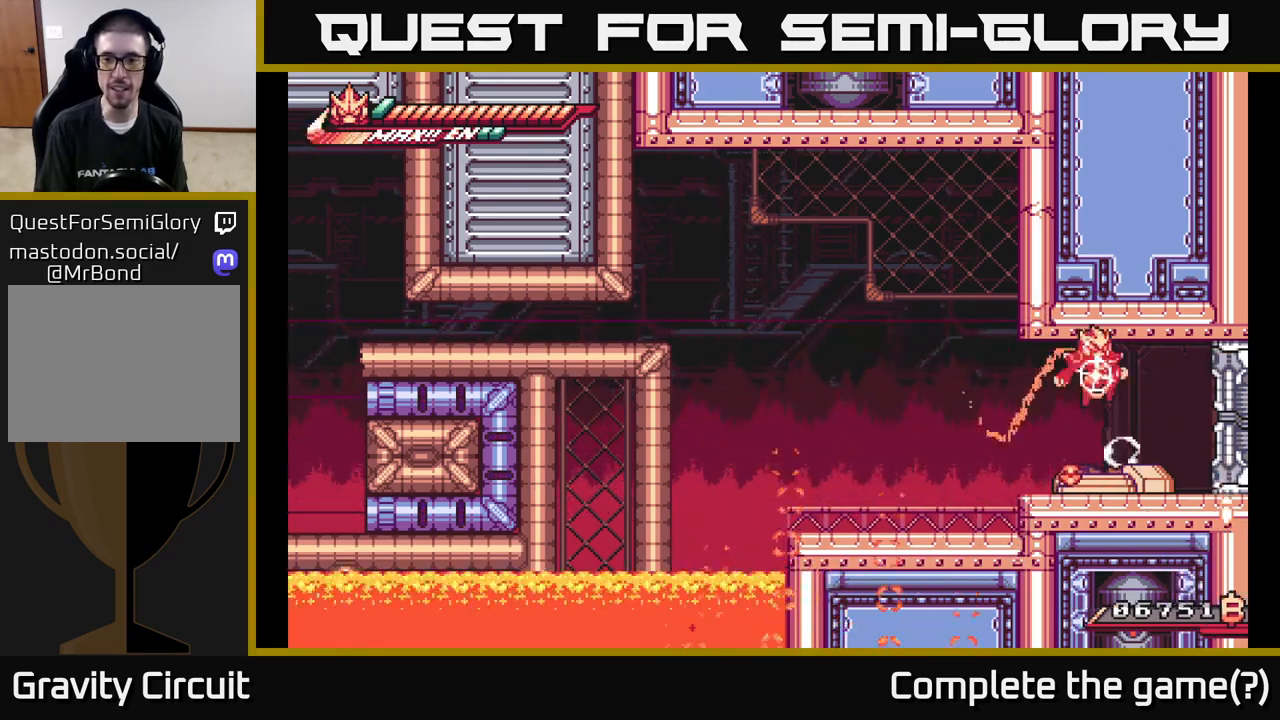
{"buttons": ["L2"], "left_stick": "right", "right_stick": "center", "events": [[17, "A", "up"], [117, "left_stick", "left"], [317, "left_stick", "right"], [333, "L2", "down"]]}
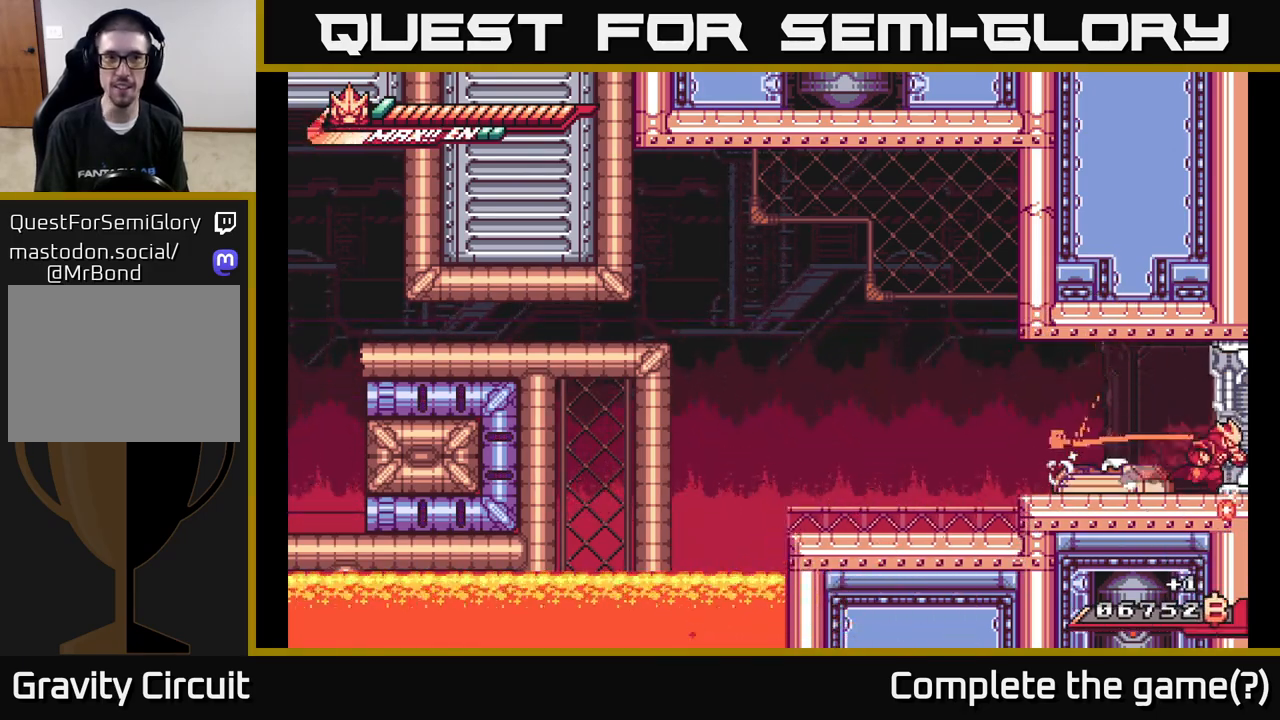
{"buttons": [], "left_stick": "center", "right_stick": "center", "events": [[83, "X", "down"], [117, "A", "down"], [200, "X", "up"], [350, "A", "up"], [350, "L2", "up"], [350, "X", "down"], [417, "X", "up"], [467, "left_stick", "center"]]}
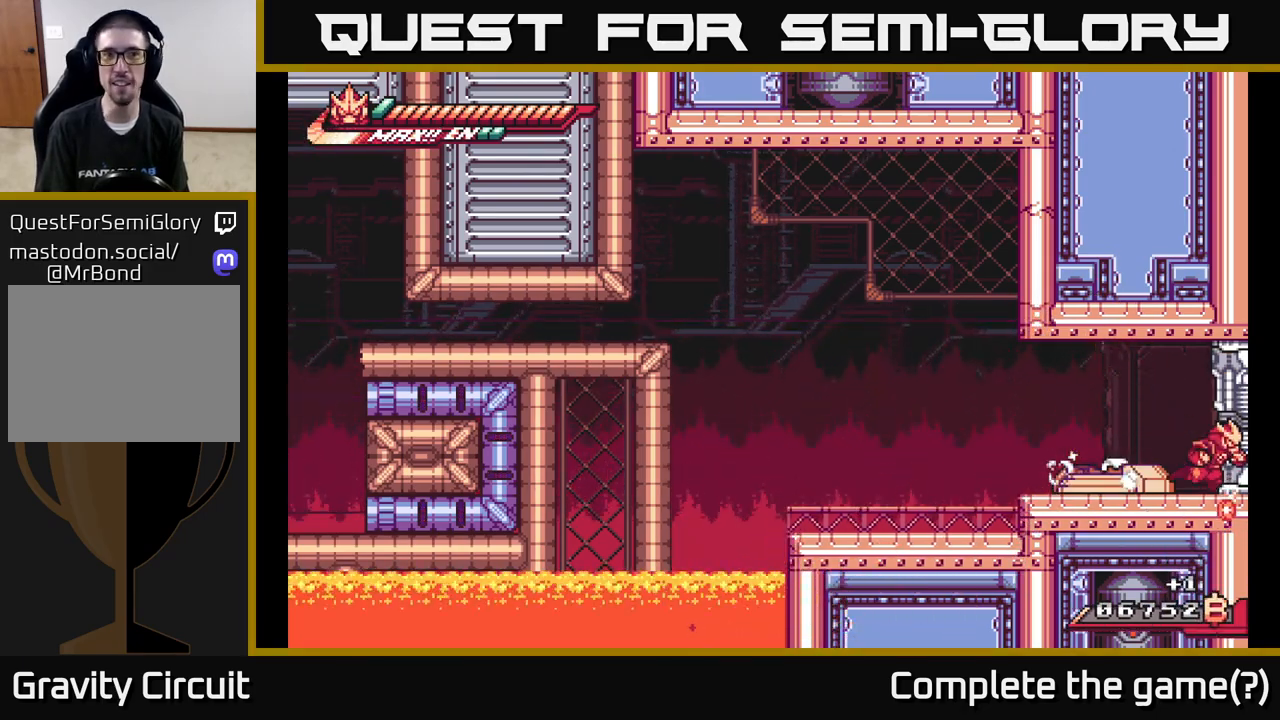
{"buttons": [], "left_stick": "center", "right_stick": "center", "events": []}
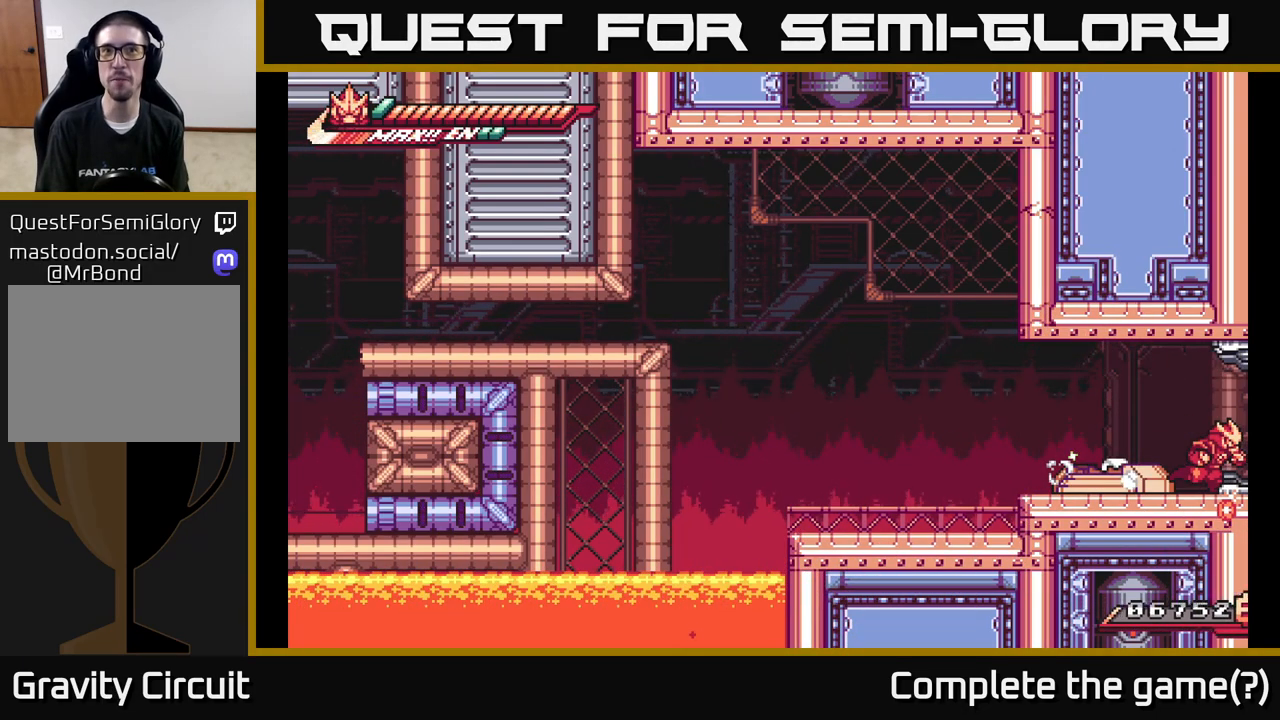
{"buttons": [], "left_stick": "center", "right_stick": "center", "events": []}
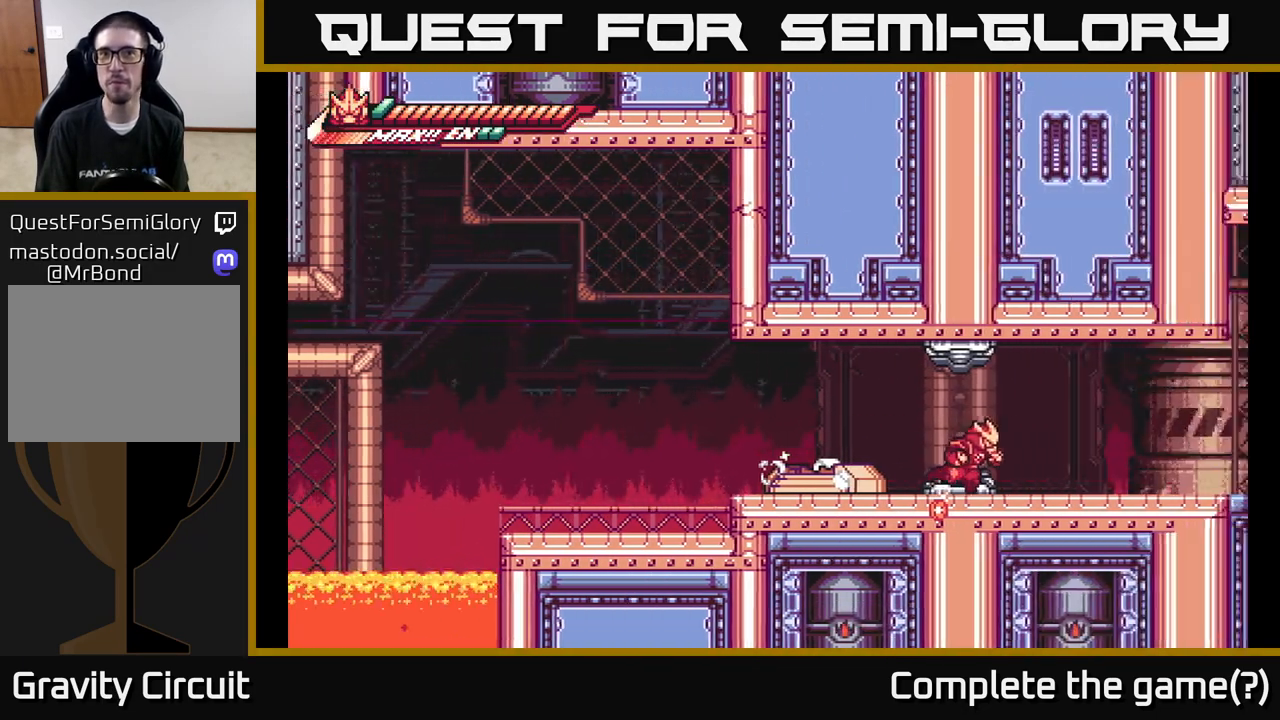
{"buttons": [], "left_stick": "center", "right_stick": "center", "events": []}
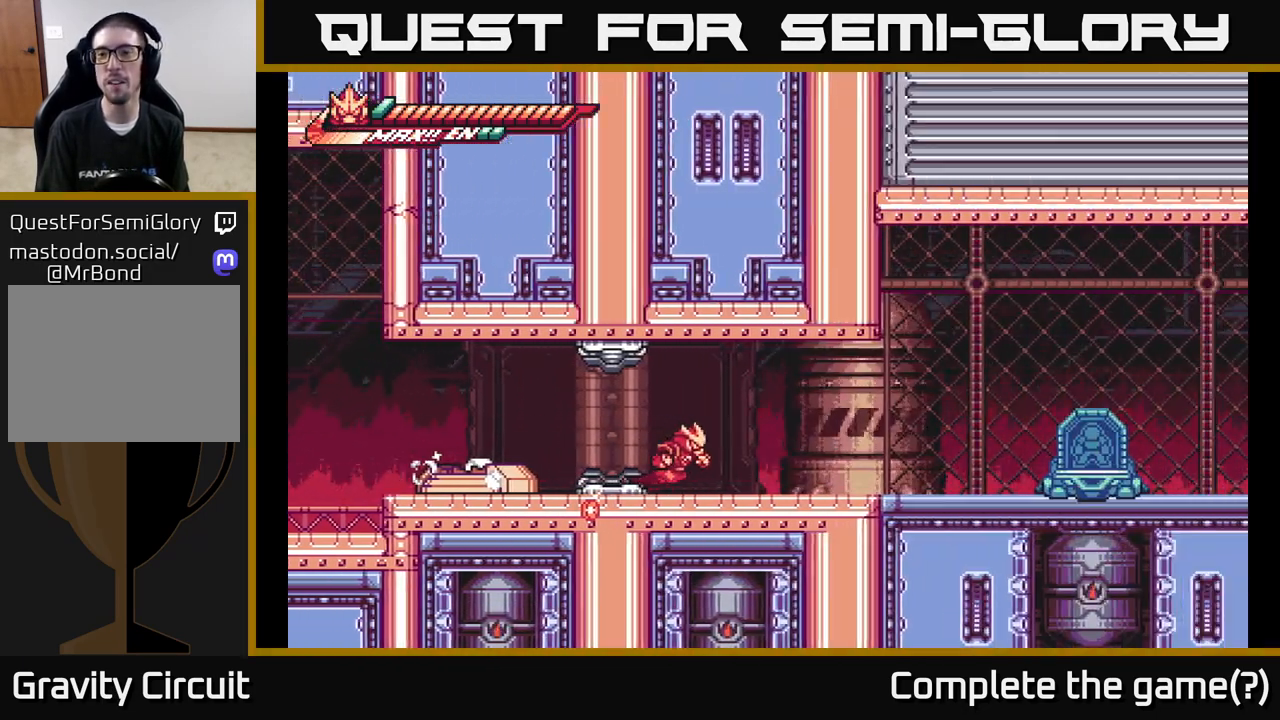
{"buttons": [], "left_stick": "right", "right_stick": "center", "events": [[250, "left_stick", "right"], [300, "L2", "down"], [483, "L2", "up"]]}
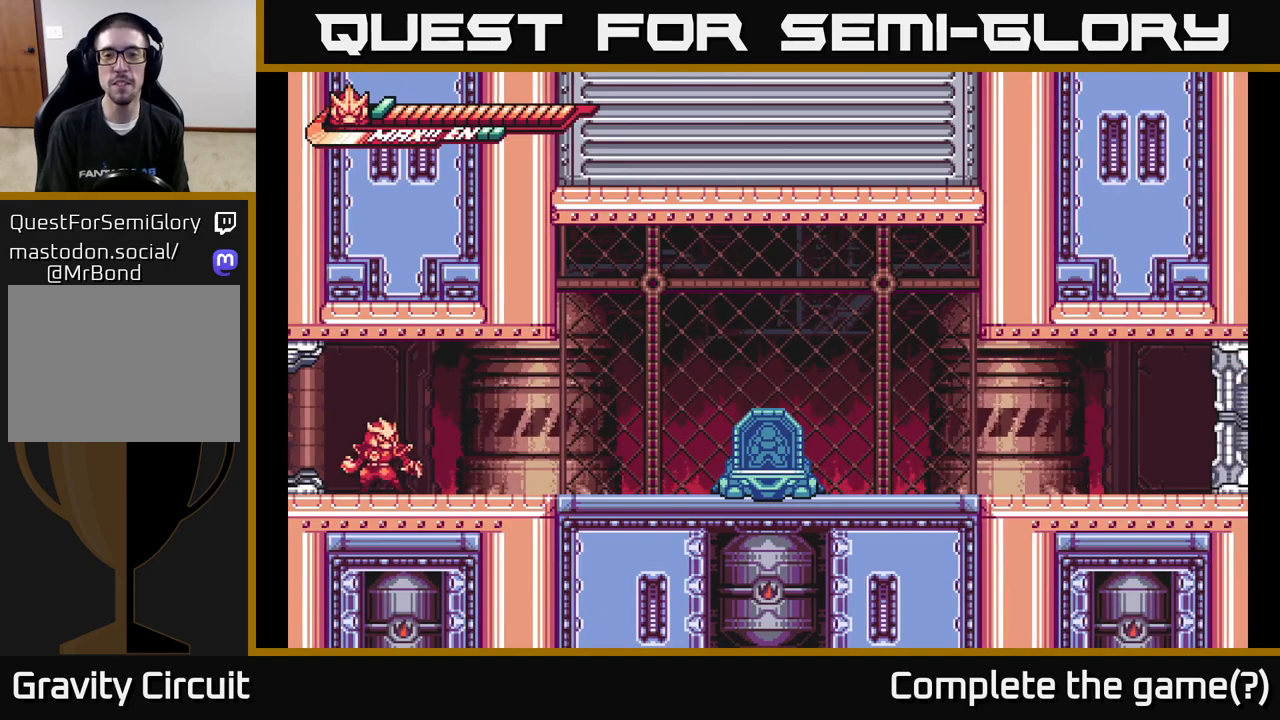
{"buttons": [], "left_stick": "right", "right_stick": "center", "events": [[300, "L2", "down"], [450, "L2", "up"]]}
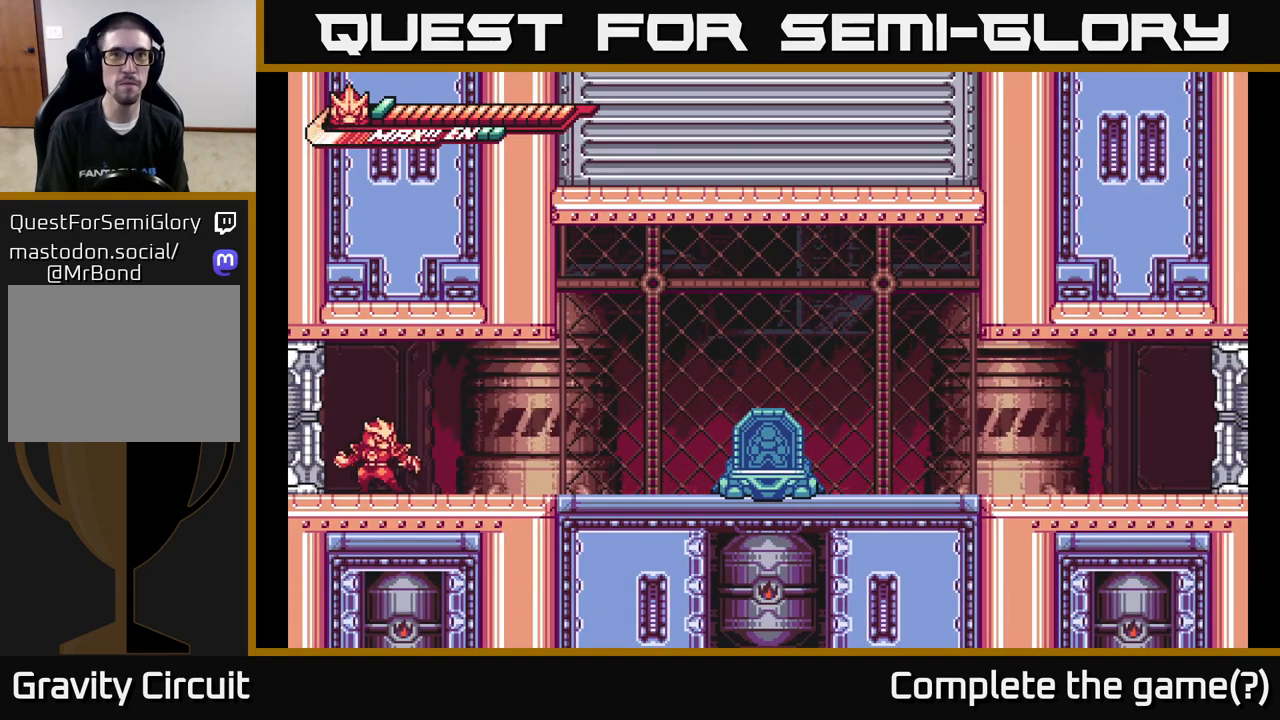
{"buttons": ["L2"], "left_stick": "right", "right_stick": "center", "events": [[333, "L2", "down"]]}
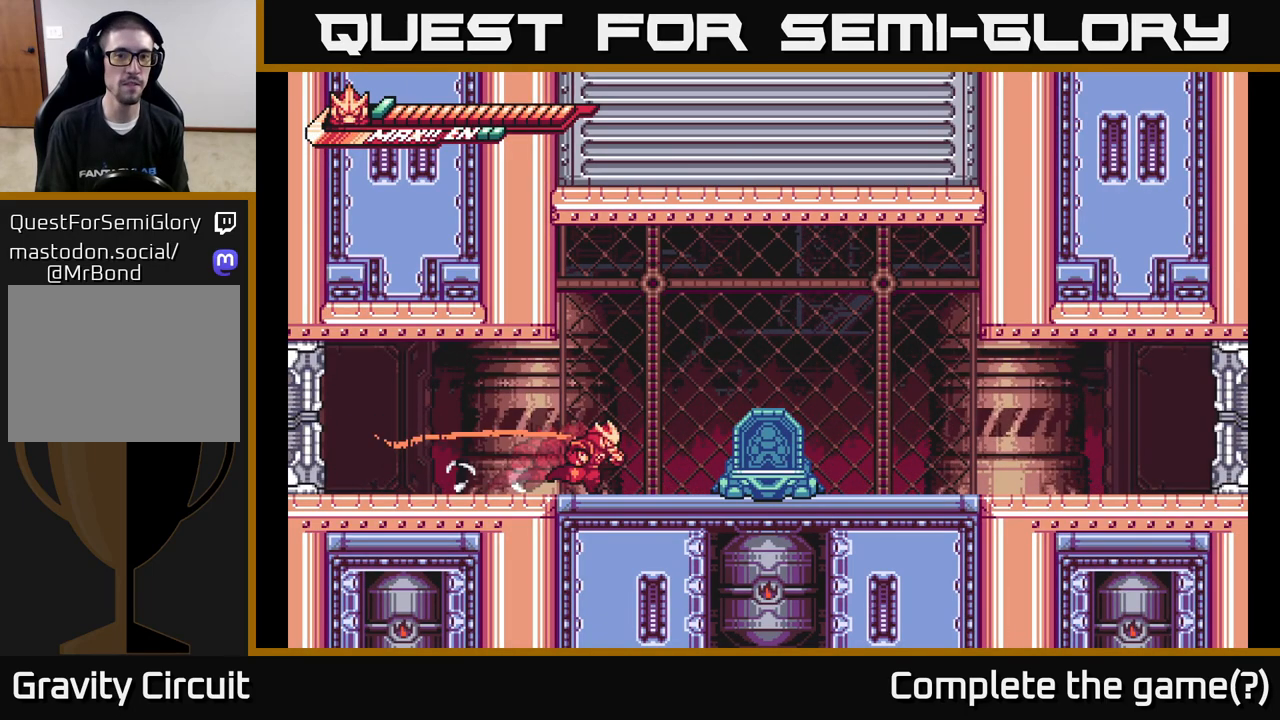
{"buttons": [], "left_stick": "down-right", "right_stick": "center", "events": [[100, "A", "down"], [150, "A", "up"], [333, "L2", "up"], [500, "left_stick", "down-right"]]}
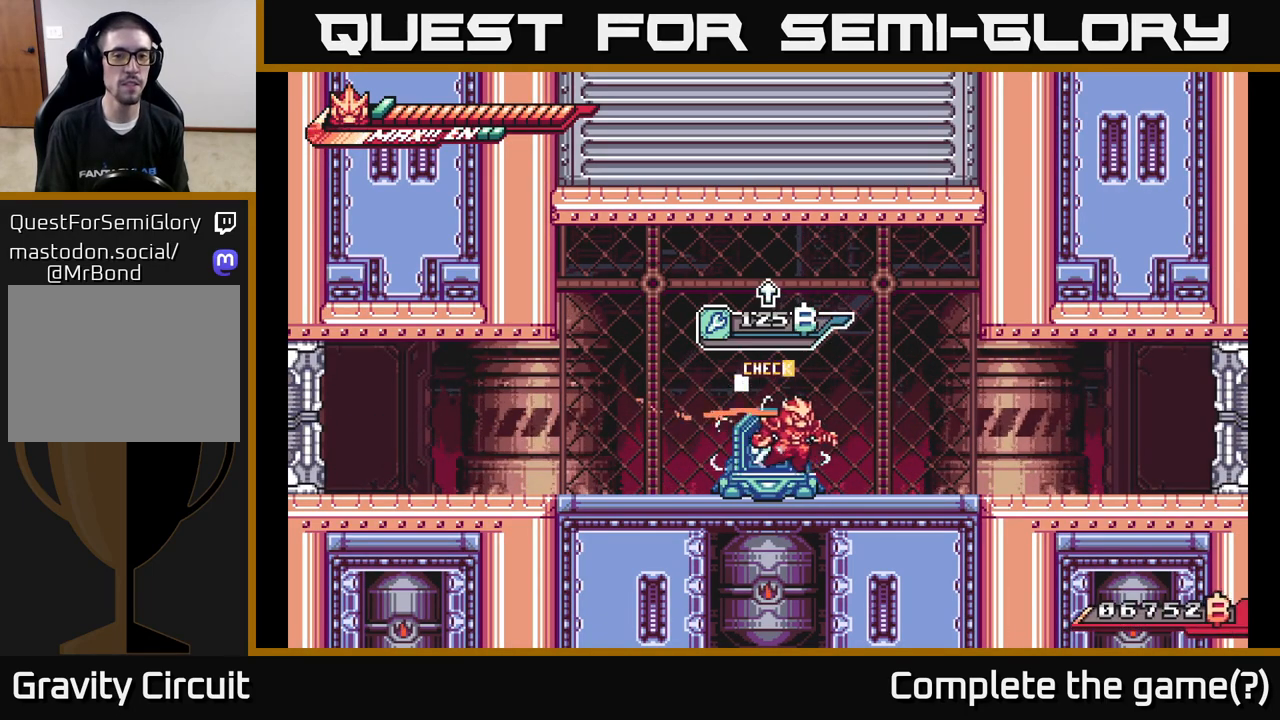
{"buttons": [], "left_stick": "right", "right_stick": "center", "events": [[133, "L2", "down"], [367, "left_stick", "right"], [483, "L2", "up"]]}
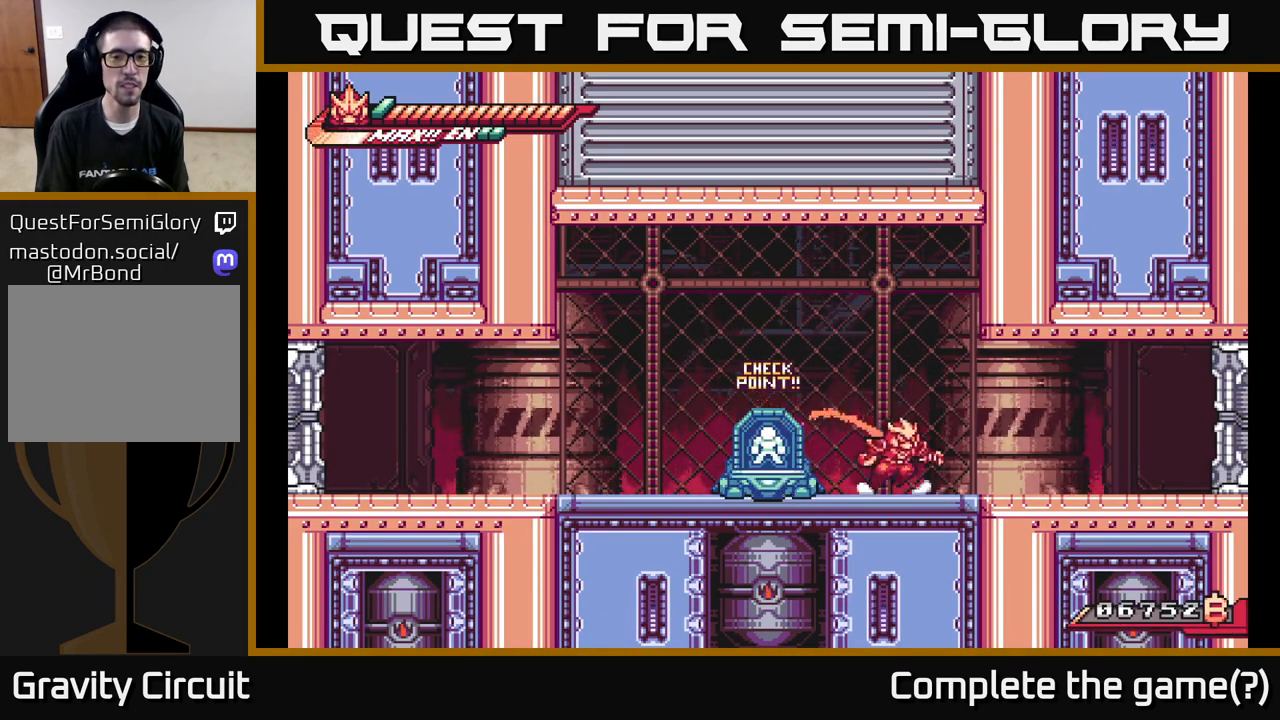
{"buttons": ["A"], "left_stick": "left", "right_stick": "center", "events": [[133, "A", "down"], [167, "left_stick", "left"]]}
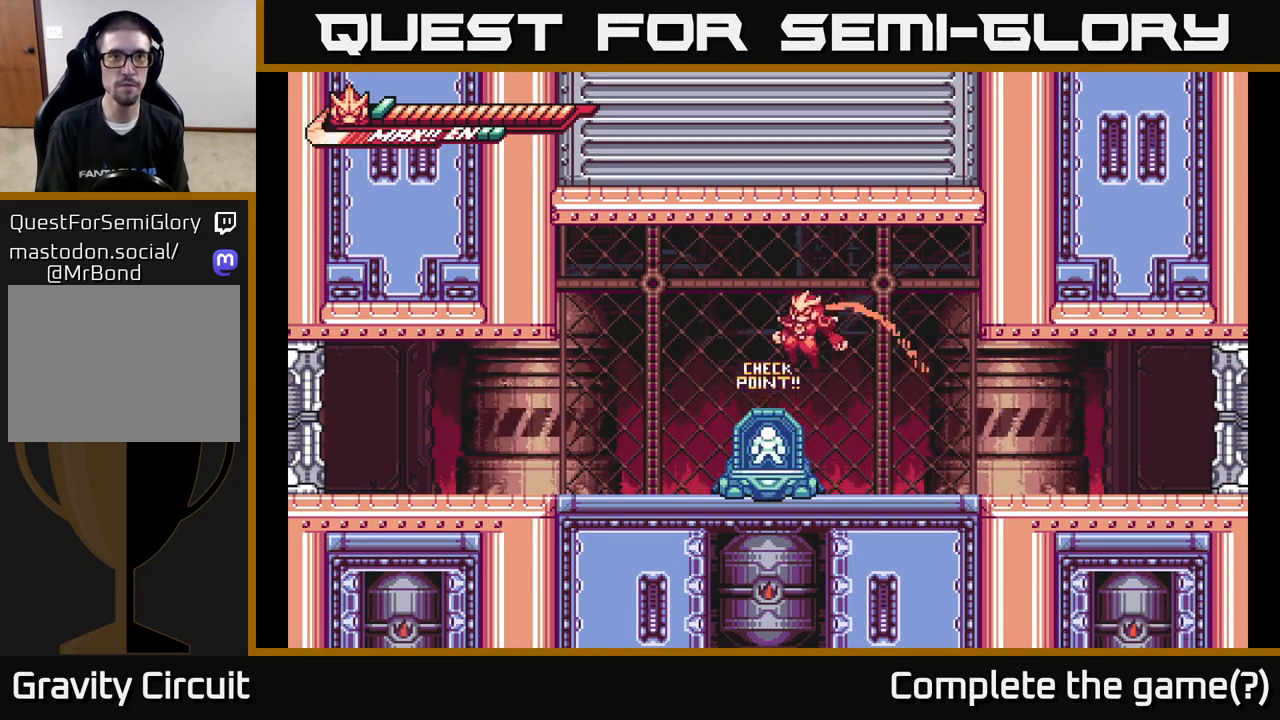
{"buttons": ["A", "L2"], "left_stick": "right", "right_stick": "center", "events": [[133, "A", "up"], [350, "A", "down"], [350, "L2", "down"], [350, "left_stick", "right"]]}
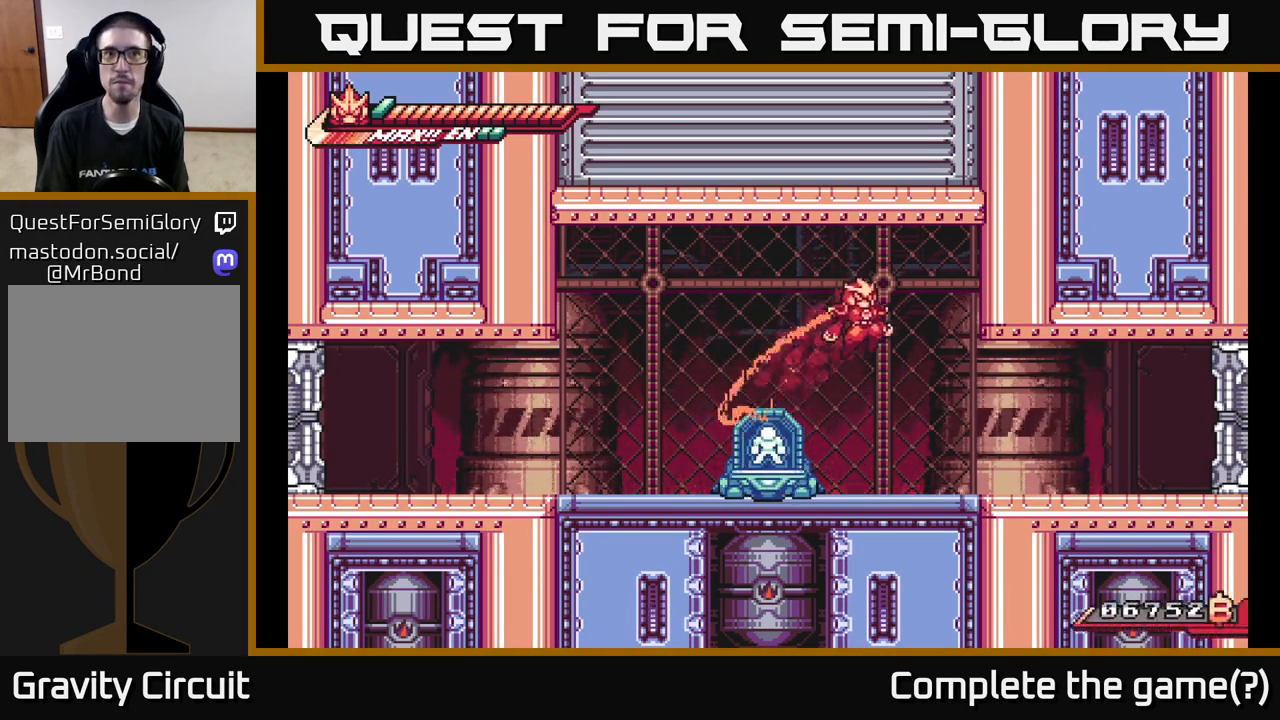
{"buttons": ["A"], "left_stick": "right", "right_stick": "center", "events": [[317, "L2", "up"]]}
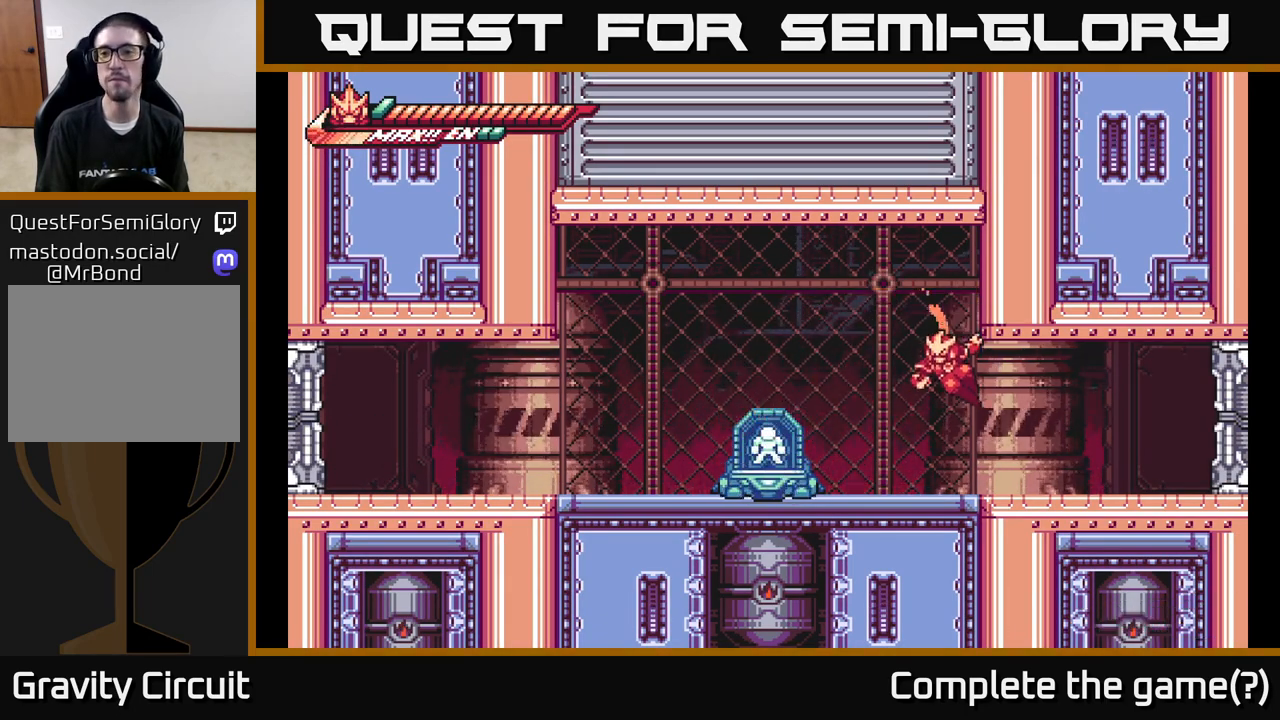
{"buttons": ["A", "L2"], "left_stick": "left", "right_stick": "center", "events": [[17, "A", "up"], [250, "L2", "down"], [383, "A", "down"], [467, "left_stick", "left"]]}
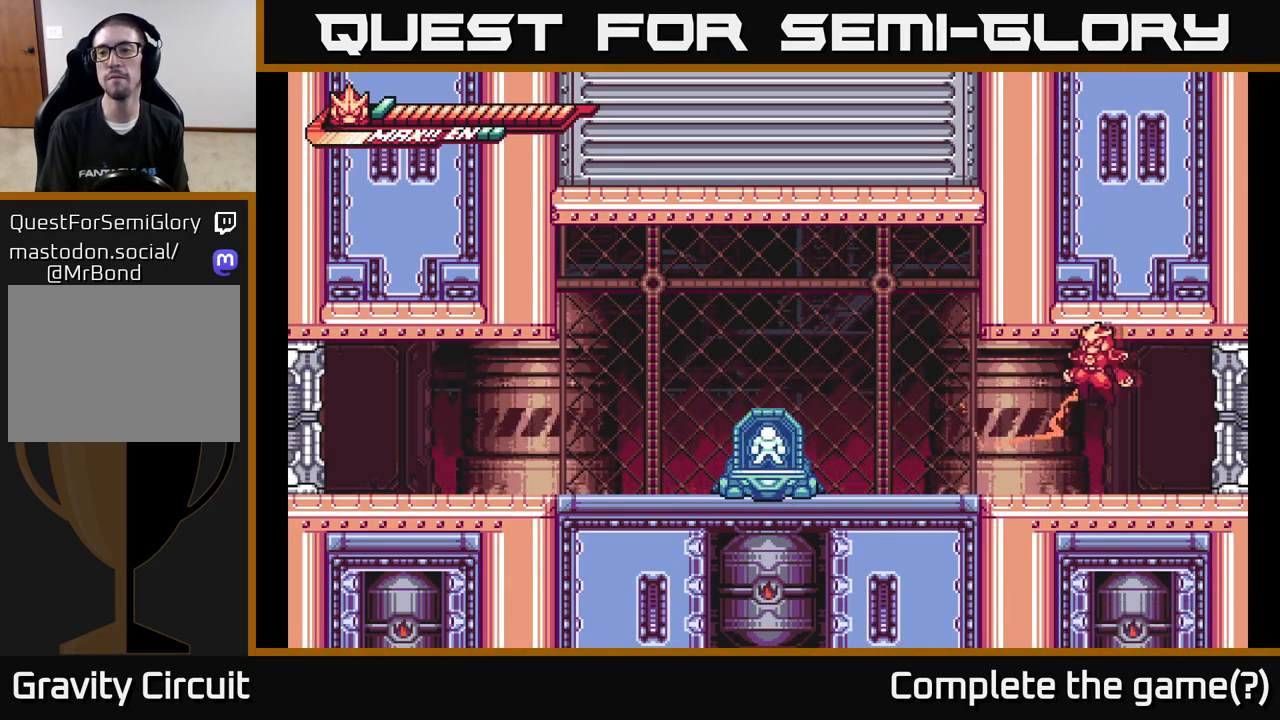
{"buttons": ["A", "L2"], "left_stick": "left", "right_stick": "center", "events": [[50, "L2", "up"], [117, "A", "up"], [350, "L2", "down"], [400, "A", "down"]]}
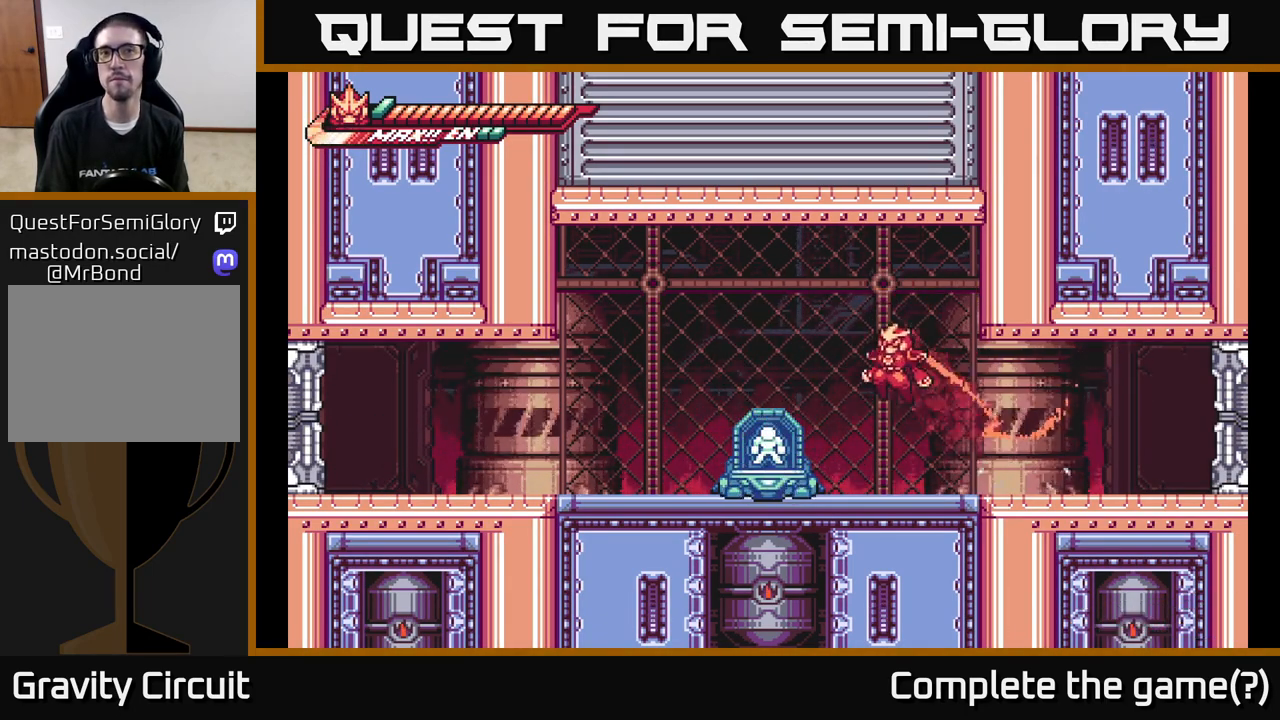
{"buttons": ["A", "L2"], "left_stick": "right", "right_stick": "center", "events": [[50, "A", "up"], [67, "L2", "up"], [400, "L2", "down"], [417, "left_stick", "right"], [433, "A", "down"]]}
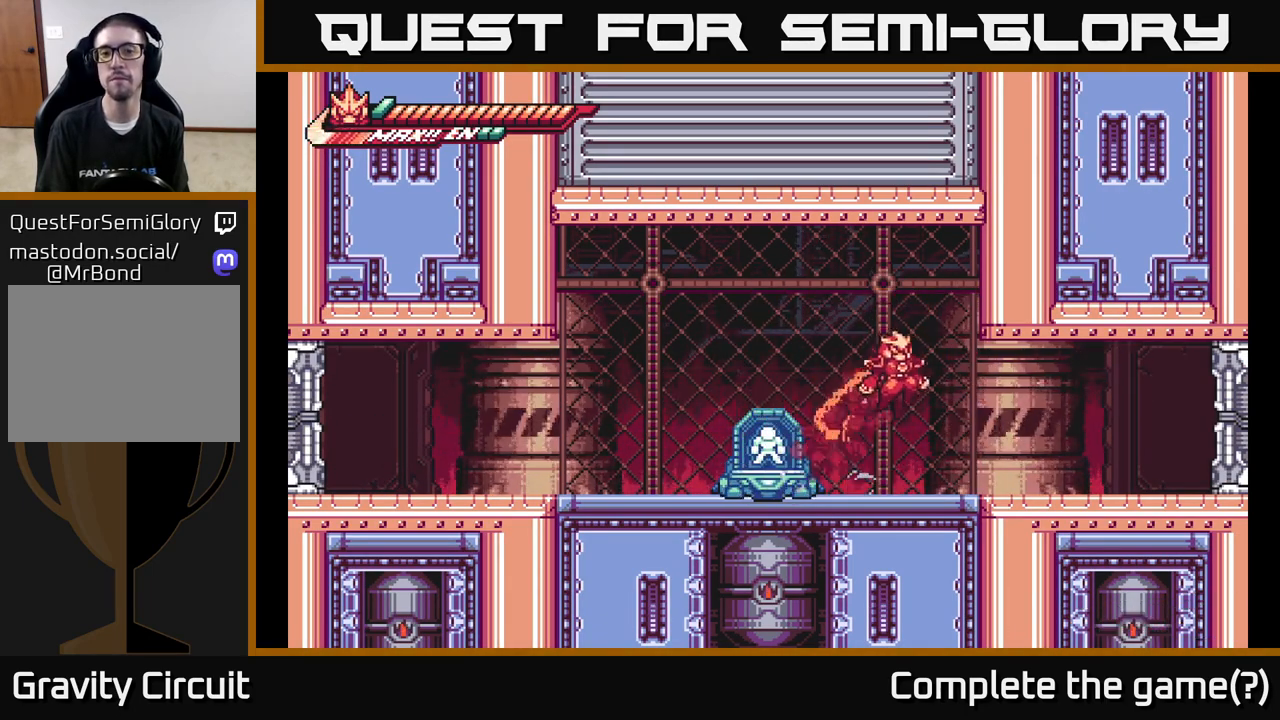
{"buttons": ["L2"], "left_stick": "left", "right_stick": "center", "events": [[67, "A", "up"], [167, "L2", "up"], [433, "left_stick", "left"], [467, "L2", "down"]]}
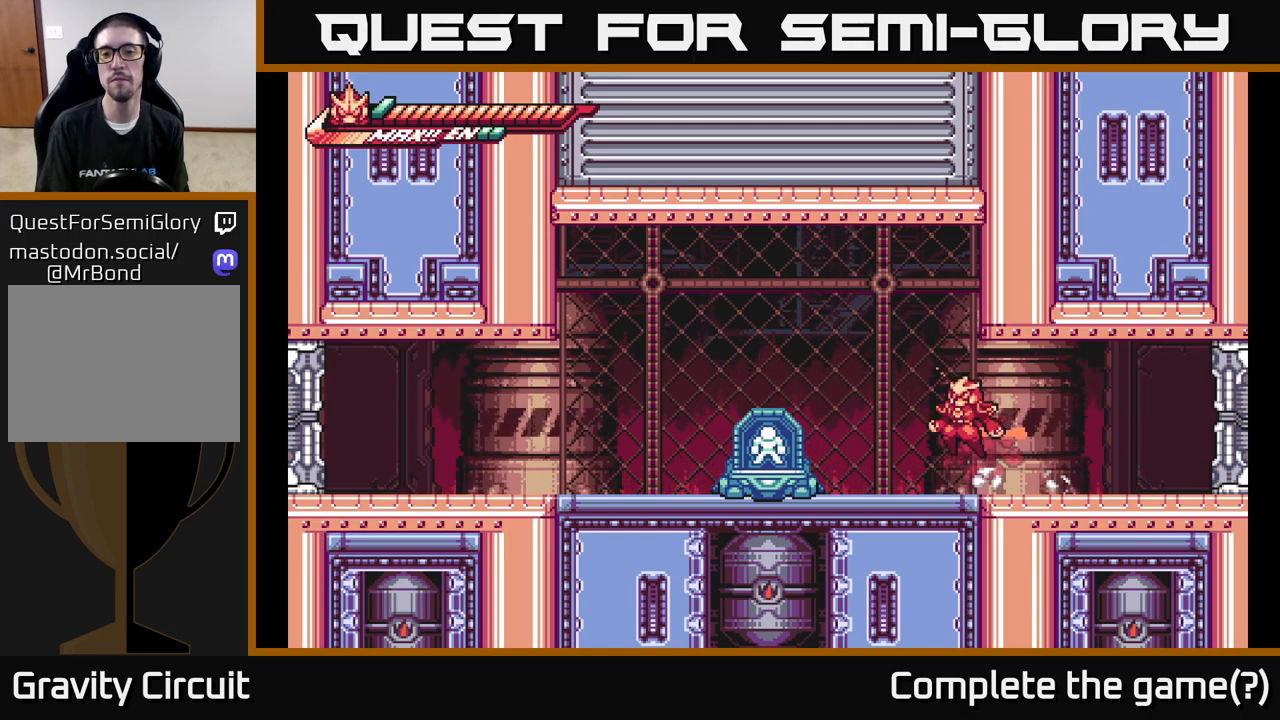
{"buttons": [], "left_stick": "left", "right_stick": "center", "events": [[33, "A", "down"], [167, "A", "up"], [400, "L2", "up"]]}
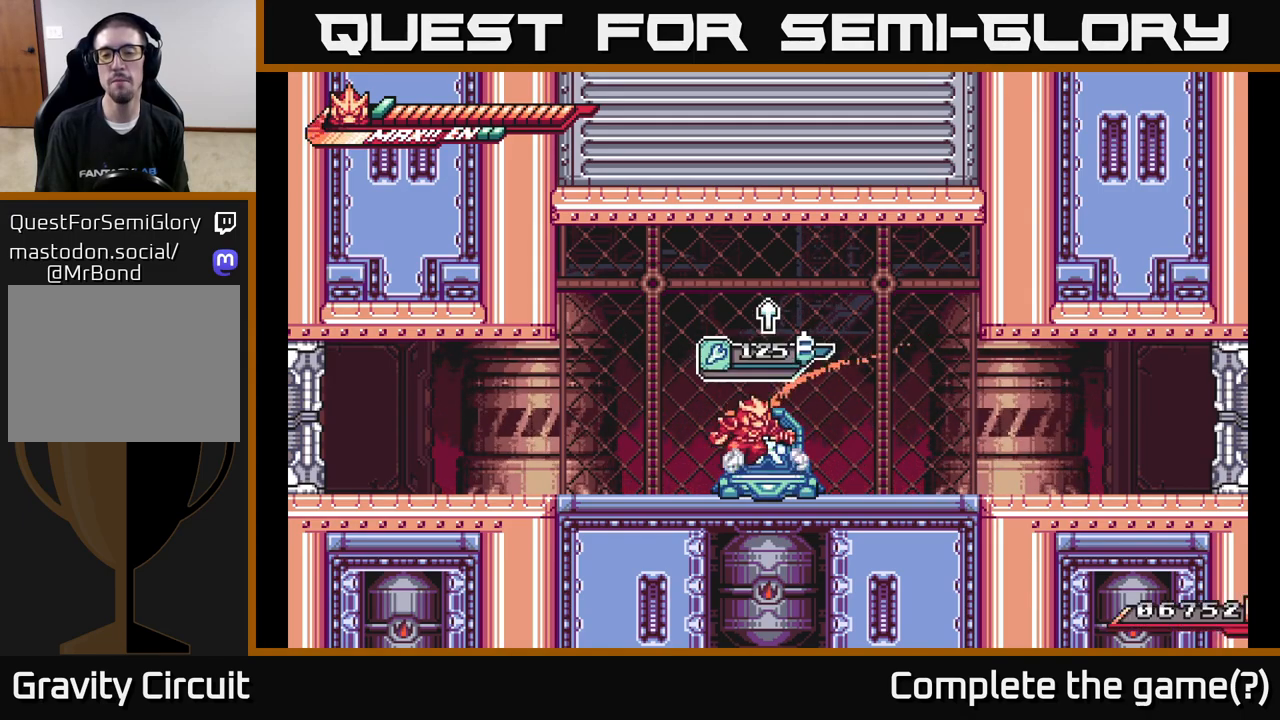
{"buttons": ["A"], "left_stick": "right", "right_stick": "center", "events": [[33, "left_stick", "right"], [350, "A", "down"]]}
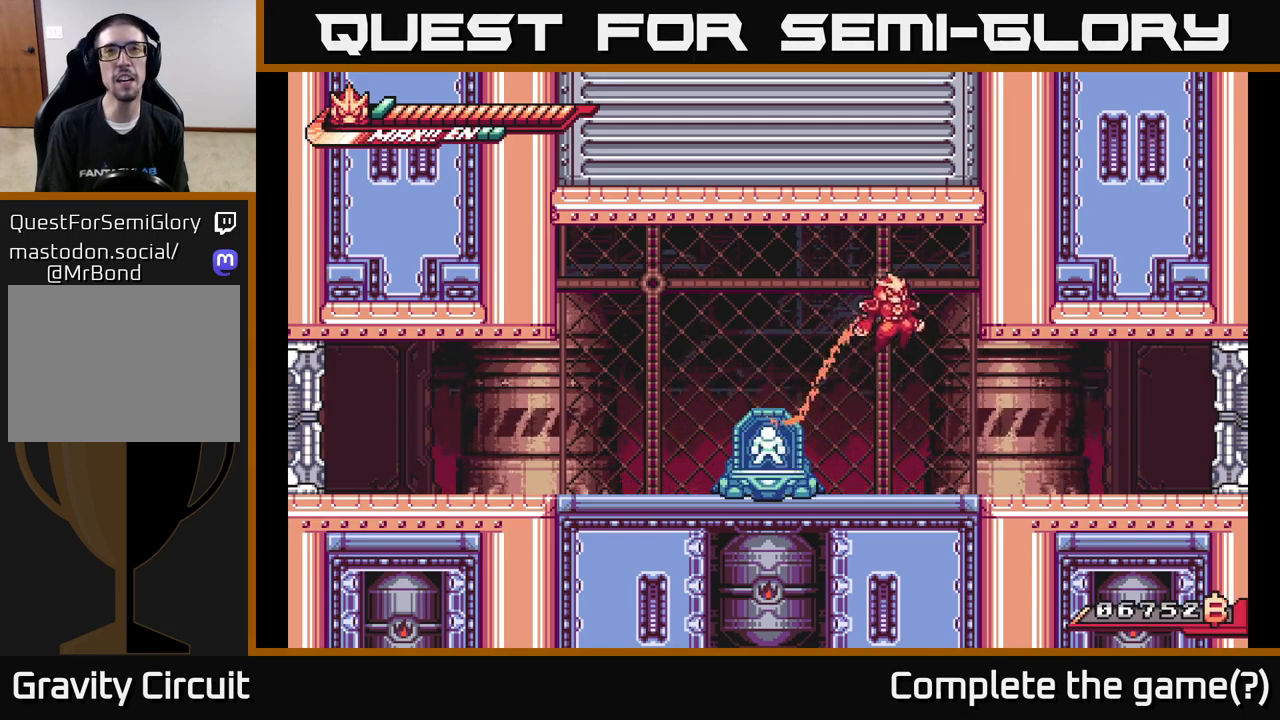
{"buttons": [], "left_stick": "down-left", "right_stick": "center", "events": [[83, "left_stick", "down-left"], [150, "A", "up"]]}
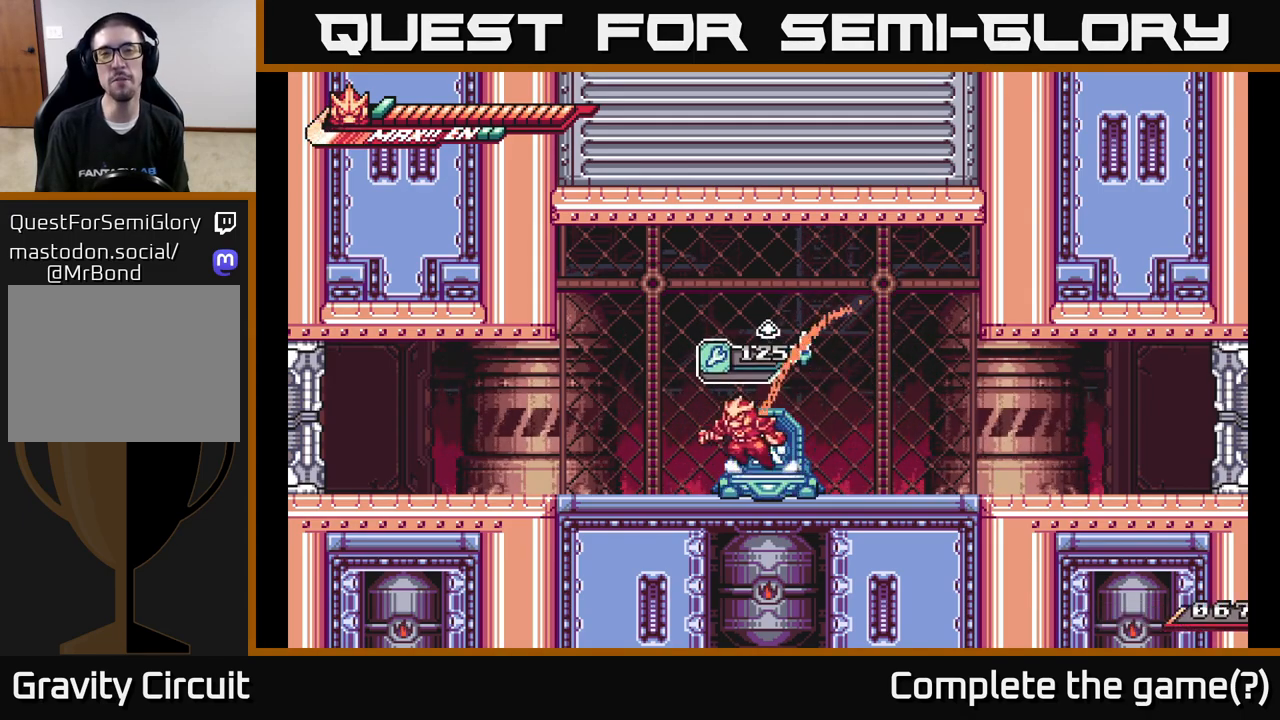
{"buttons": ["A"], "left_stick": "right", "right_stick": "center", "events": [[117, "left_stick", "down-right"], [300, "L2", "down"], [333, "left_stick", "right"], [467, "A", "down"], [500, "L2", "up"]]}